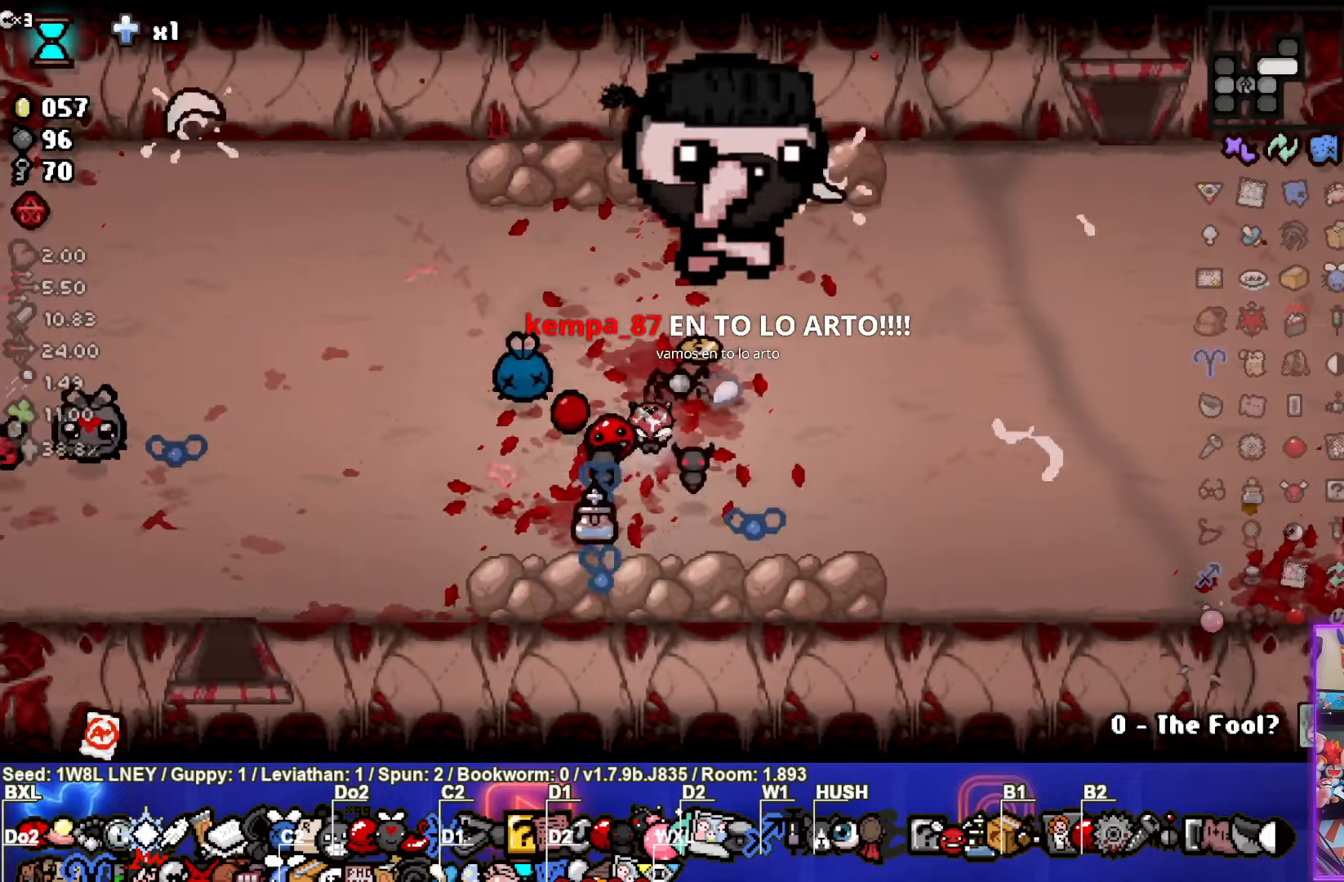
Gameplay with a controller (PlayStation layout); each line is a JSON object with the inputs held at the frame after it. "events" lists button and stick changes between this image and that frame as [ms after this image, input, new state], when the widget could be followed in between. Not read: R3 right_stick.
{"buttons": [], "left_stick": "up-right", "events": [[67, "left_stick", "up-right"]]}
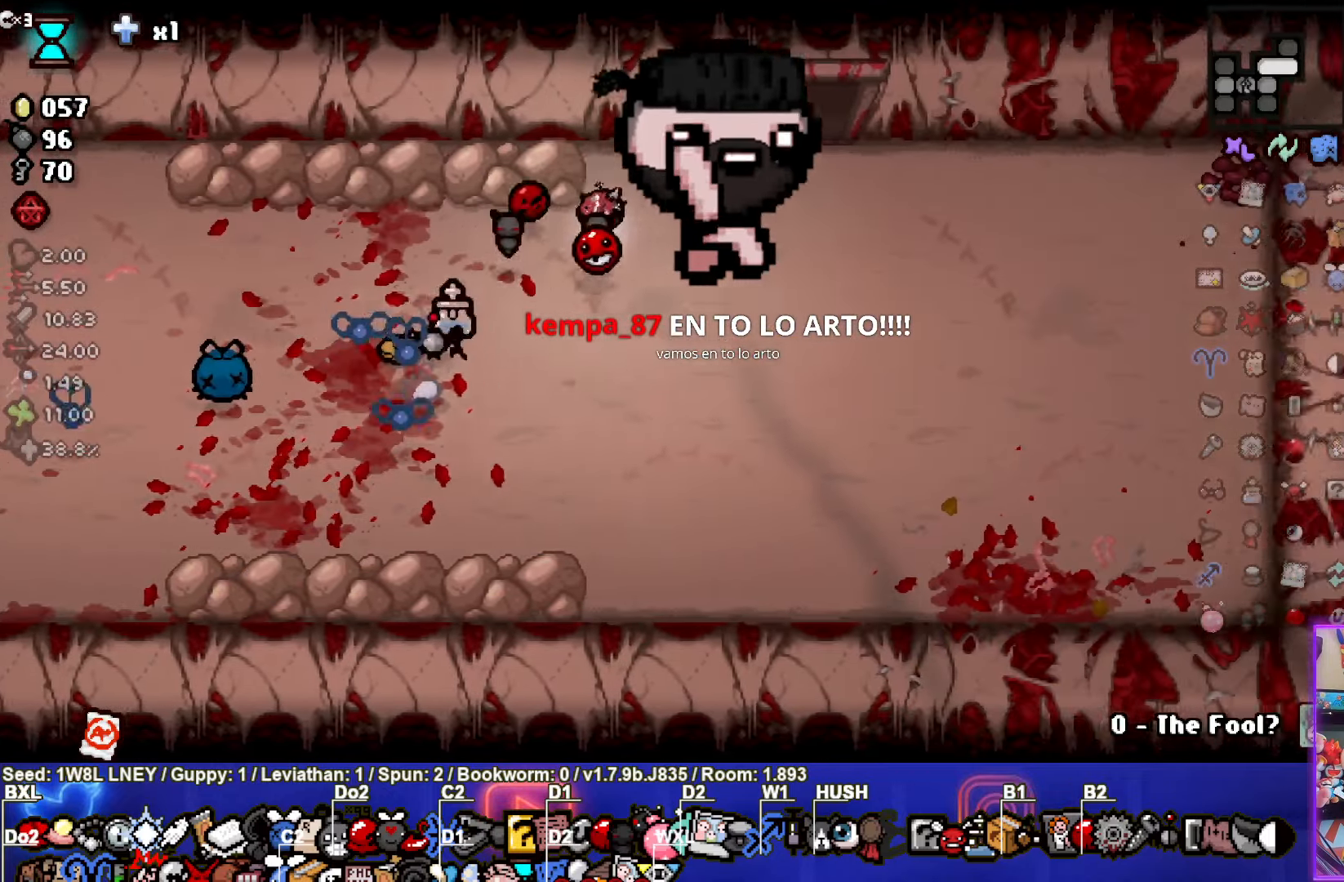
{"buttons": [], "left_stick": "up-right", "events": []}
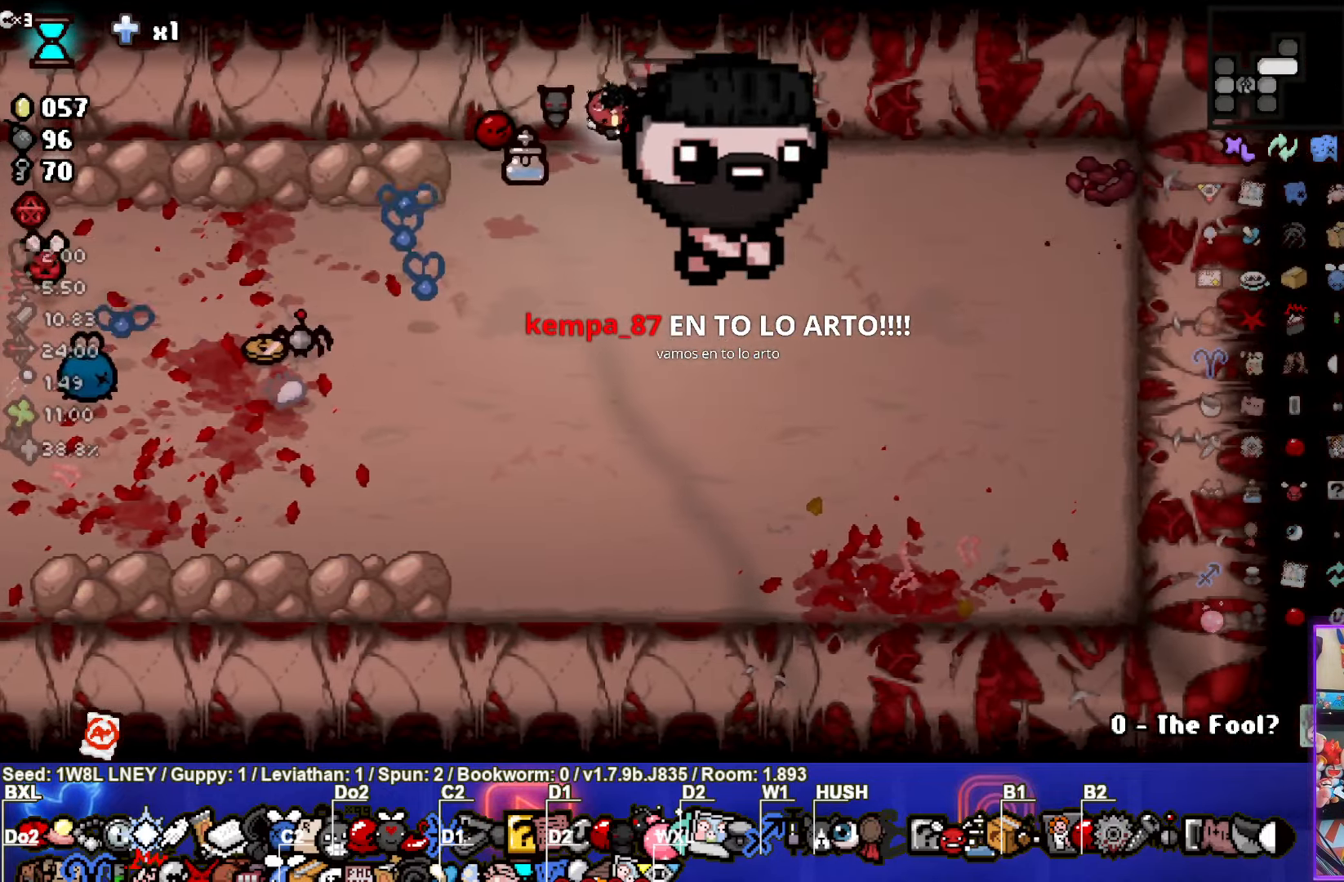
{"buttons": [], "left_stick": "center", "events": [[100, "left_stick", "up"], [384, "left_stick", "center"]]}
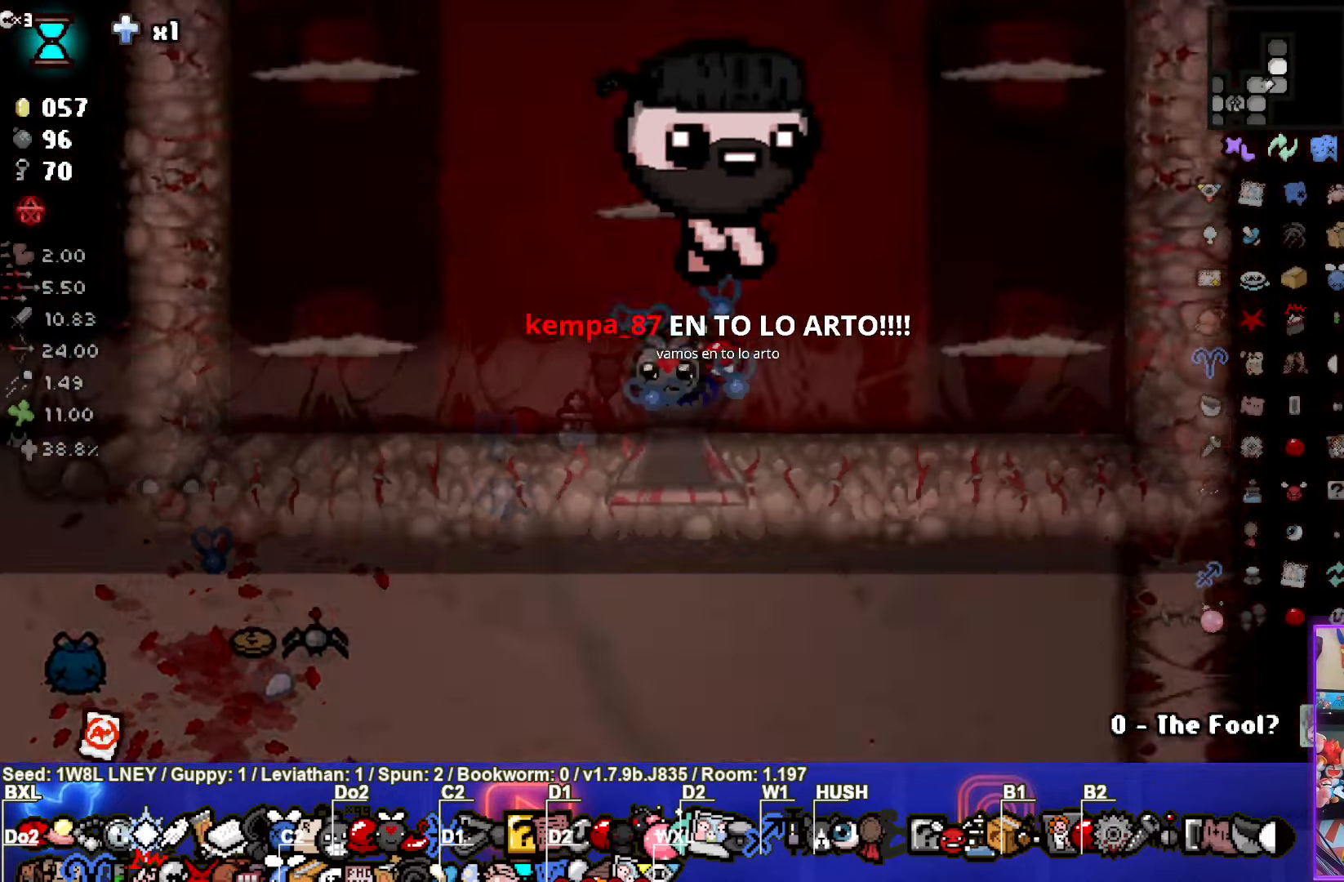
{"buttons": ["TRIANGLE"], "left_stick": "center", "events": [[434, "TRIANGLE", "down"]]}
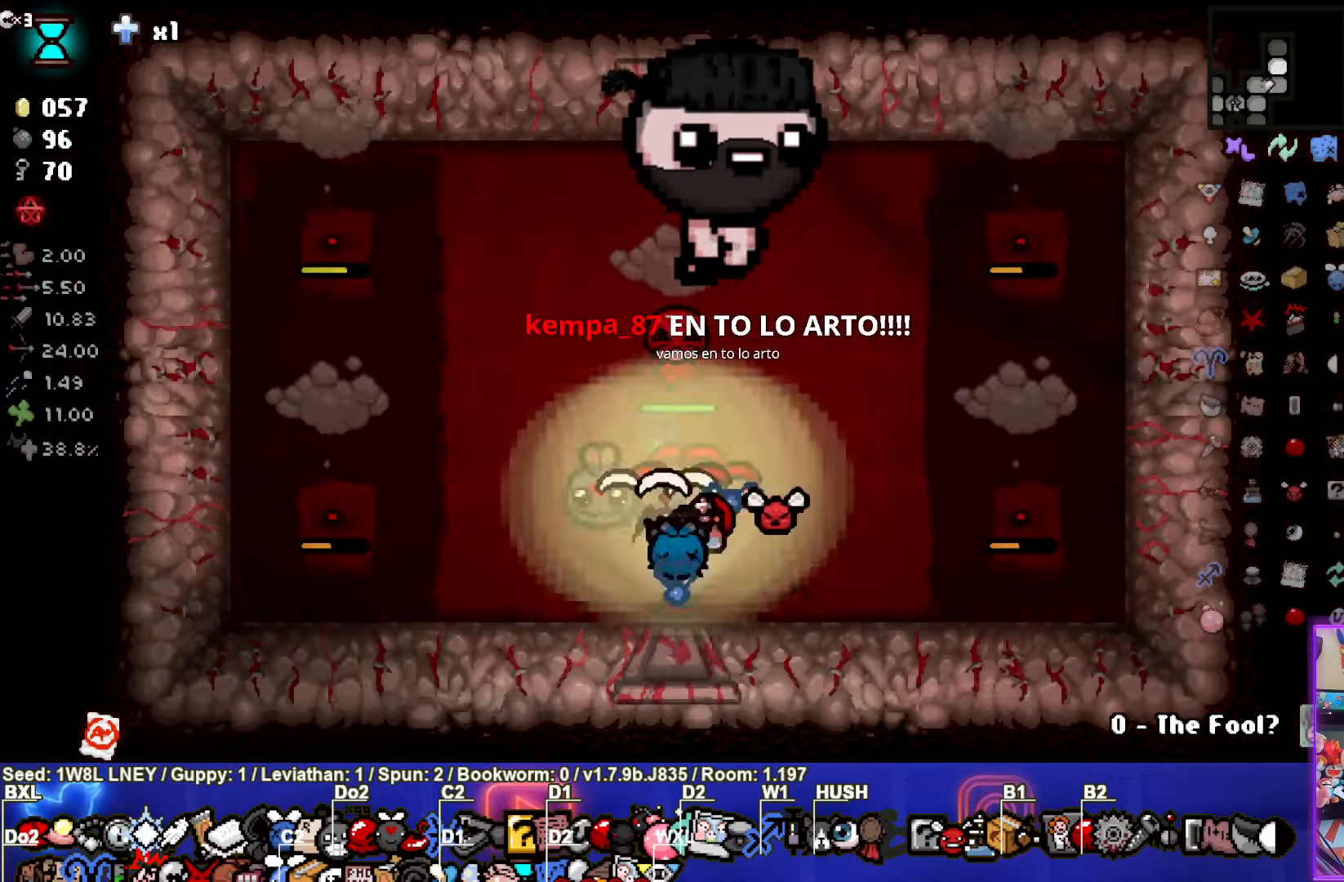
{"buttons": [], "left_stick": "up-right", "events": [[67, "left_stick", "up-left"], [150, "TRIANGLE", "up"], [250, "SQUARE", "down"], [317, "left_stick", "up-right"], [467, "SQUARE", "up"]]}
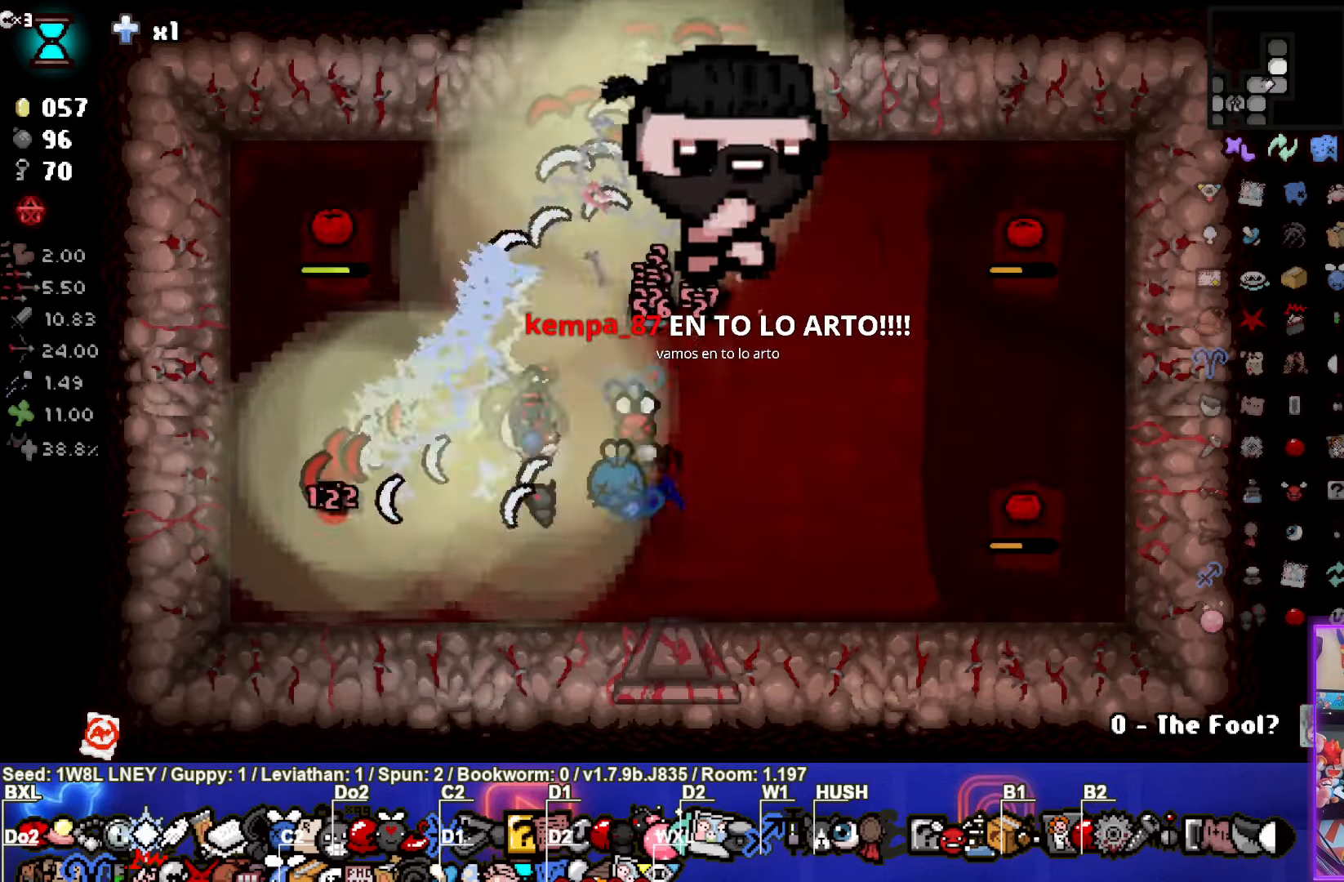
{"buttons": ["CIRCLE"], "left_stick": "down", "events": [[100, "CIRCLE", "down"], [234, "left_stick", "down-right"], [384, "CIRCLE", "up"], [450, "CIRCLE", "down"], [467, "left_stick", "down"]]}
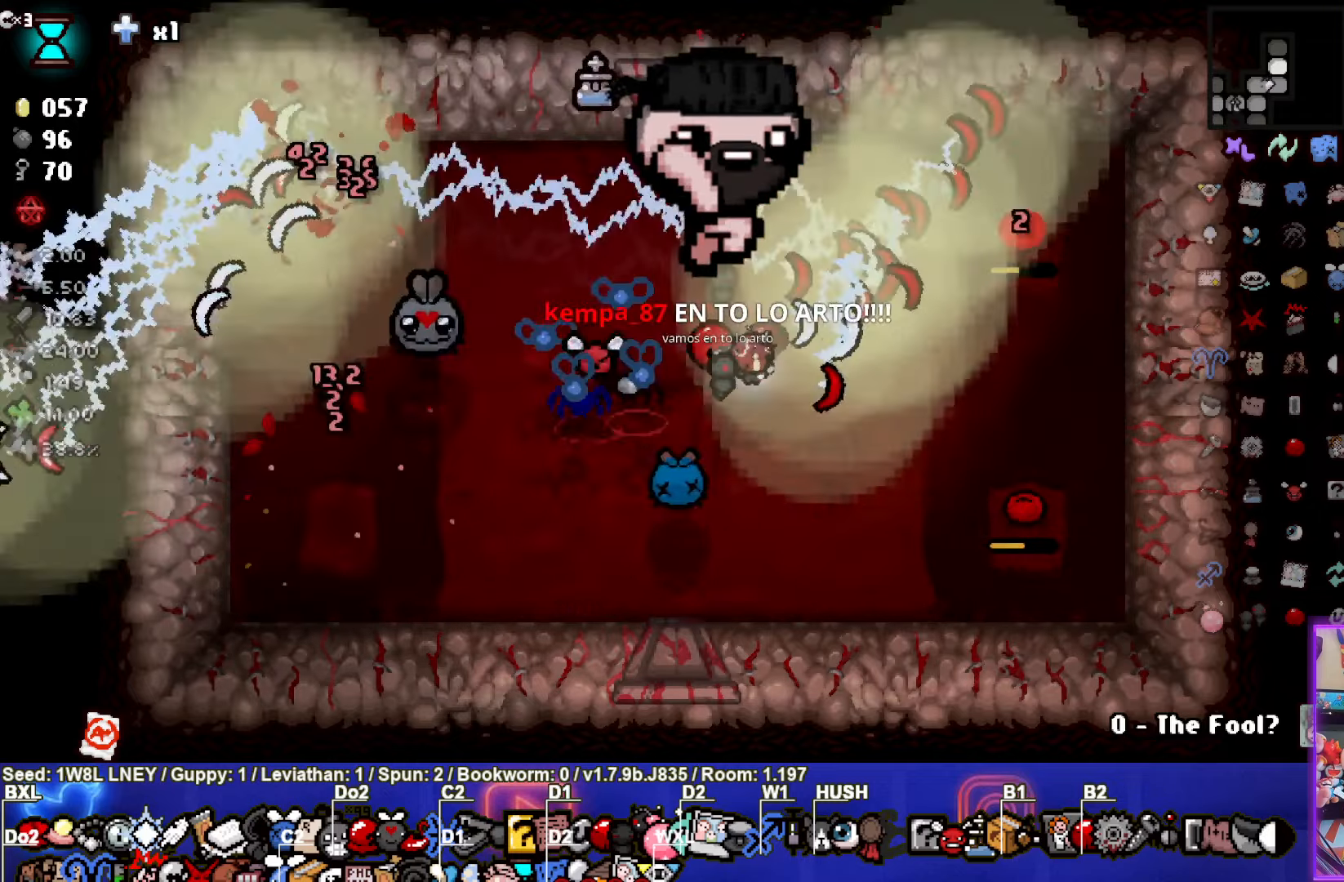
{"buttons": [], "left_stick": "center", "events": [[67, "left_stick", "up-left"], [150, "CIRCLE", "up"], [234, "CIRCLE", "down"], [367, "CIRCLE", "up"], [400, "left_stick", "center"]]}
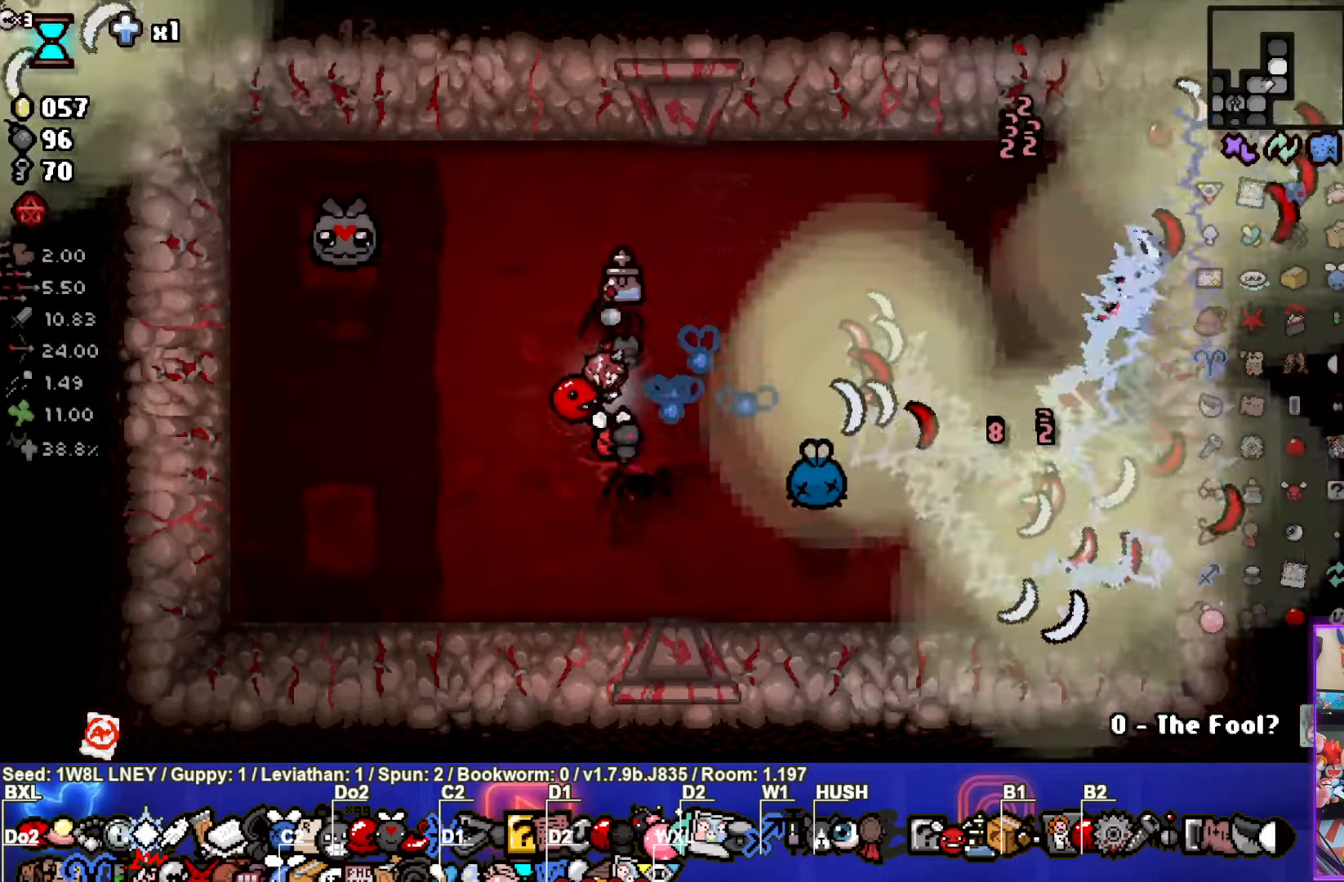
{"buttons": [], "left_stick": "center", "events": [[100, "left_stick", "left"], [250, "left_stick", "center"]]}
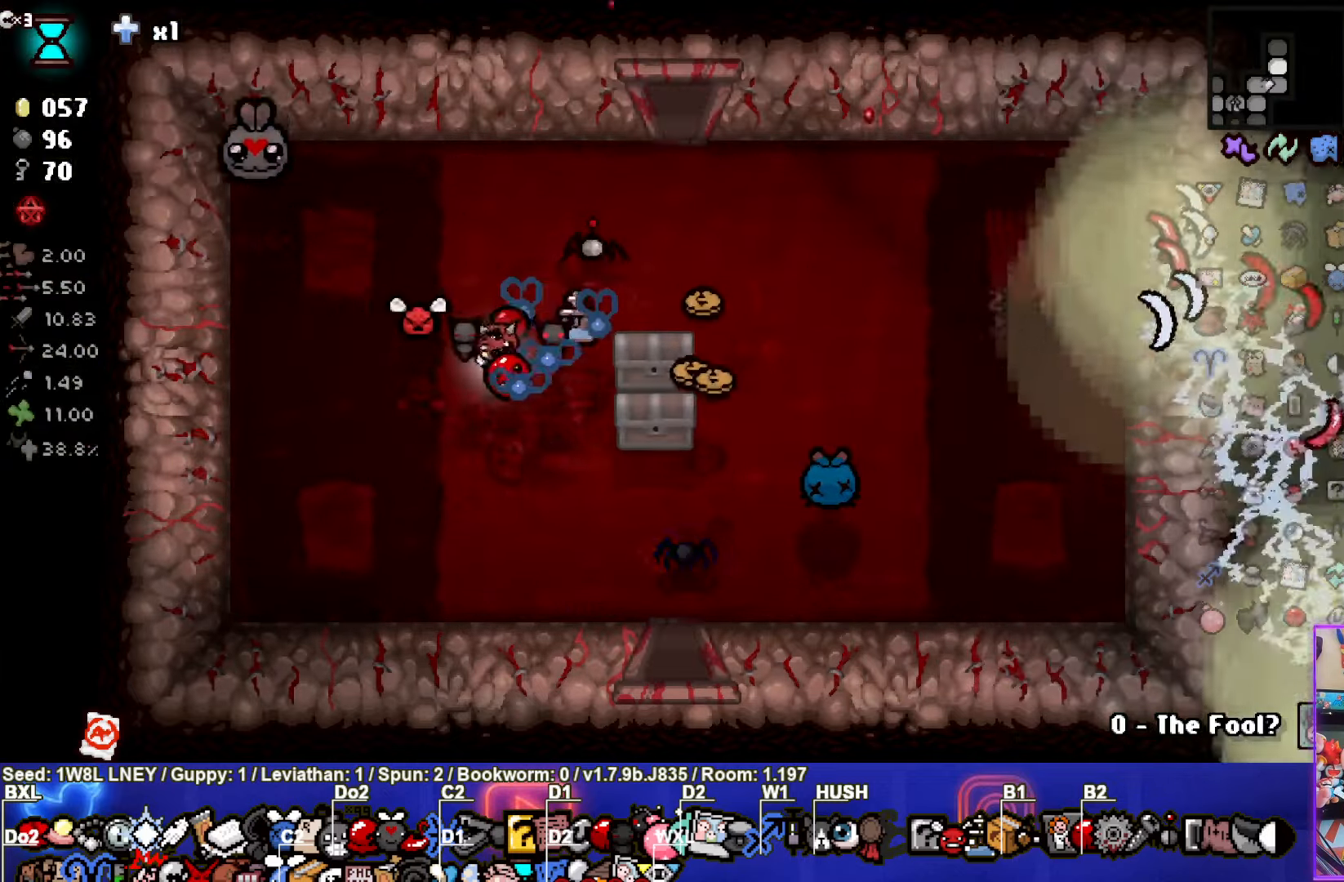
{"buttons": [], "left_stick": "down-right", "events": [[134, "left_stick", "up"], [250, "left_stick", "down-right"]]}
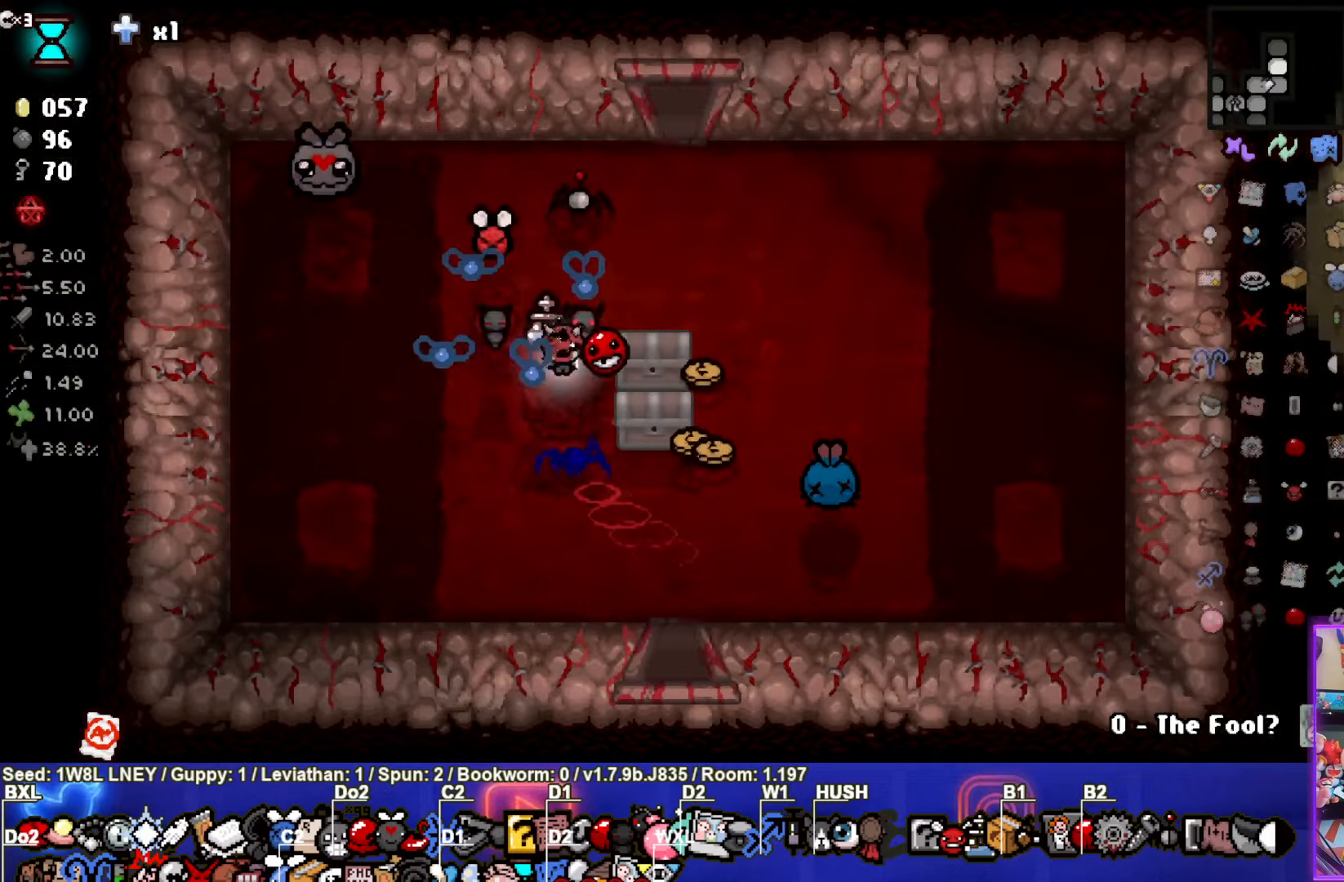
{"buttons": [], "left_stick": "down", "events": [[50, "left_stick", "up-right"], [250, "left_stick", "down"]]}
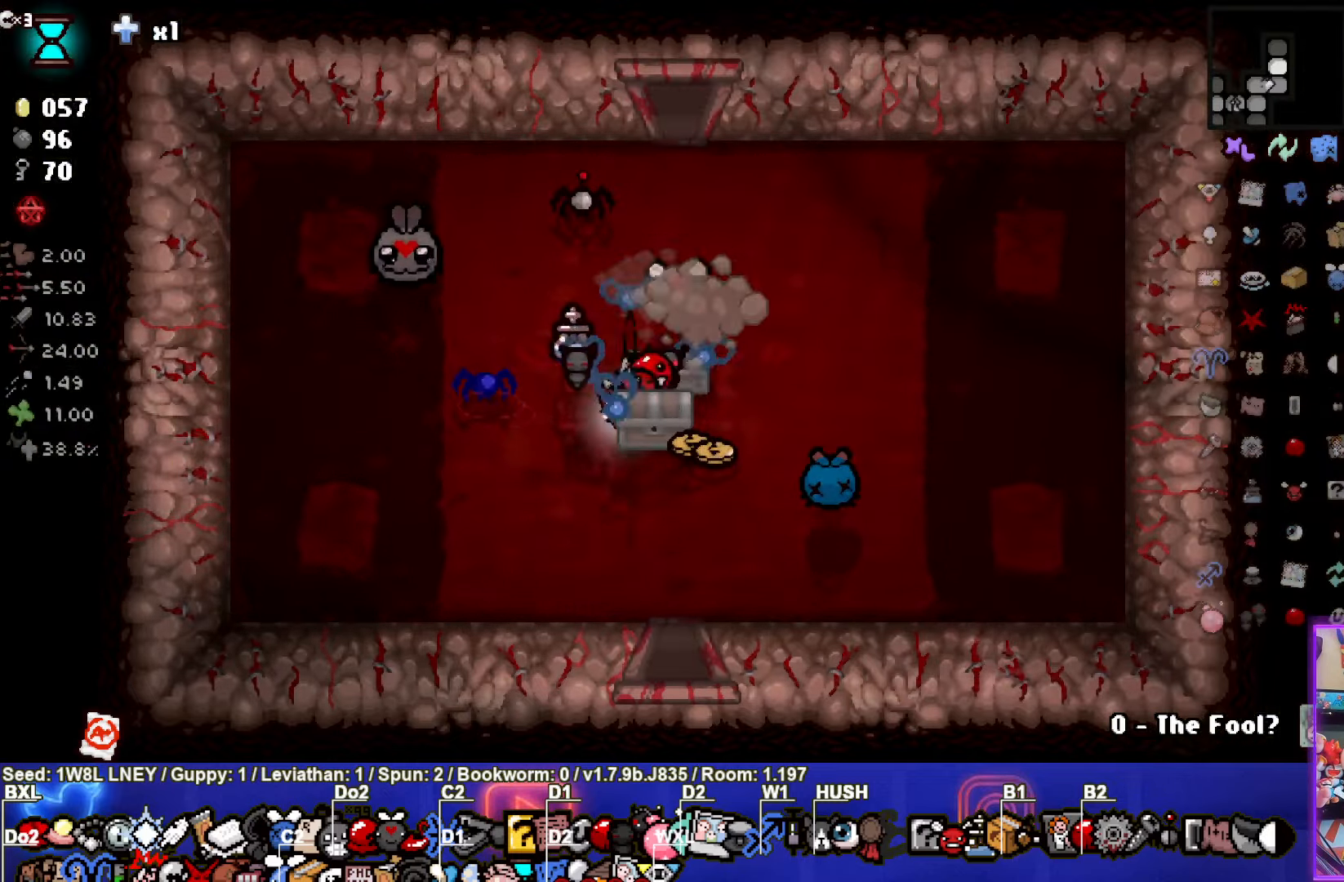
{"buttons": [], "left_stick": "up-right", "events": [[17, "left_stick", "left"], [234, "left_stick", "center"], [484, "left_stick", "up-right"]]}
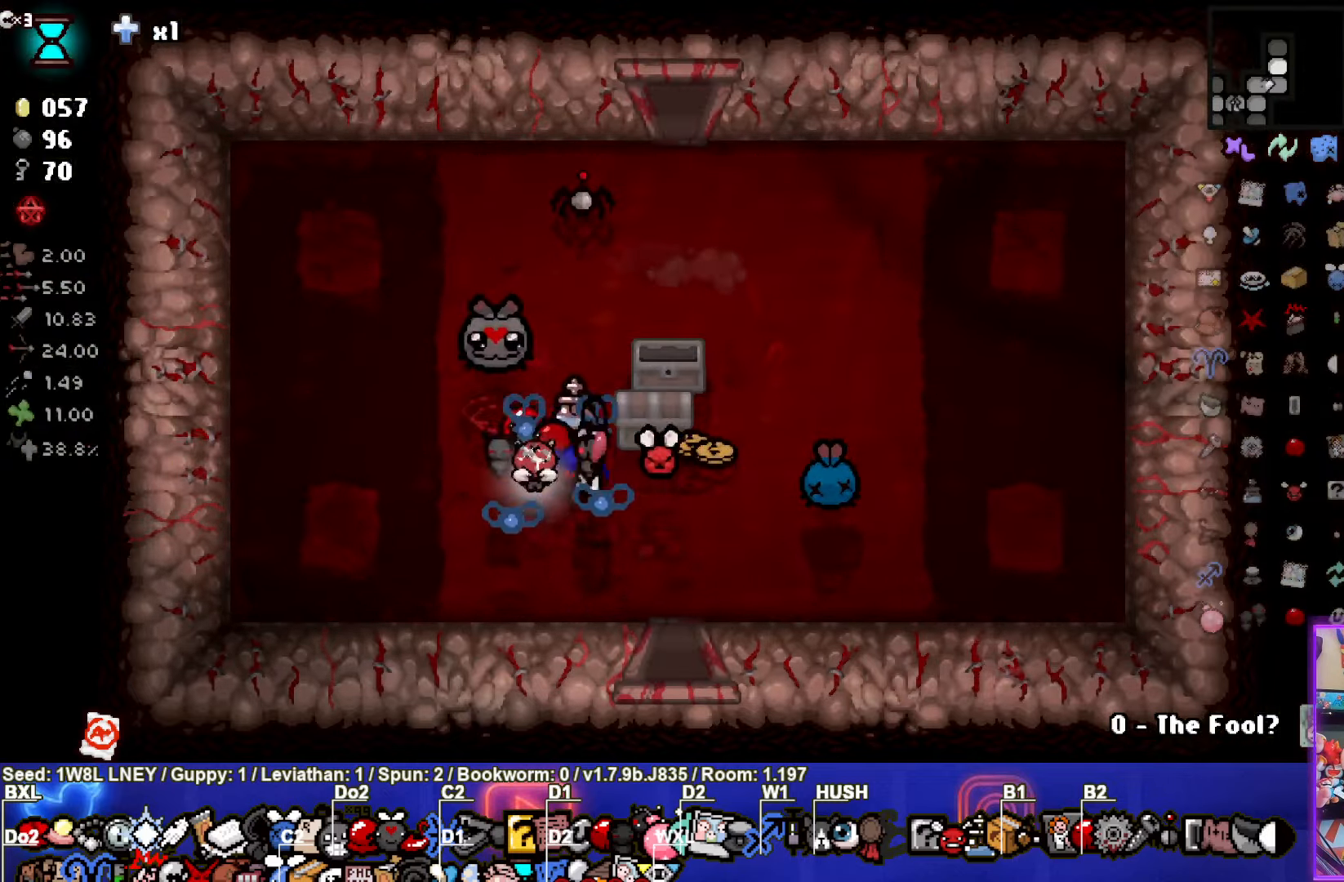
{"buttons": [], "left_stick": "down", "events": [[217, "left_stick", "center"], [450, "left_stick", "down"]]}
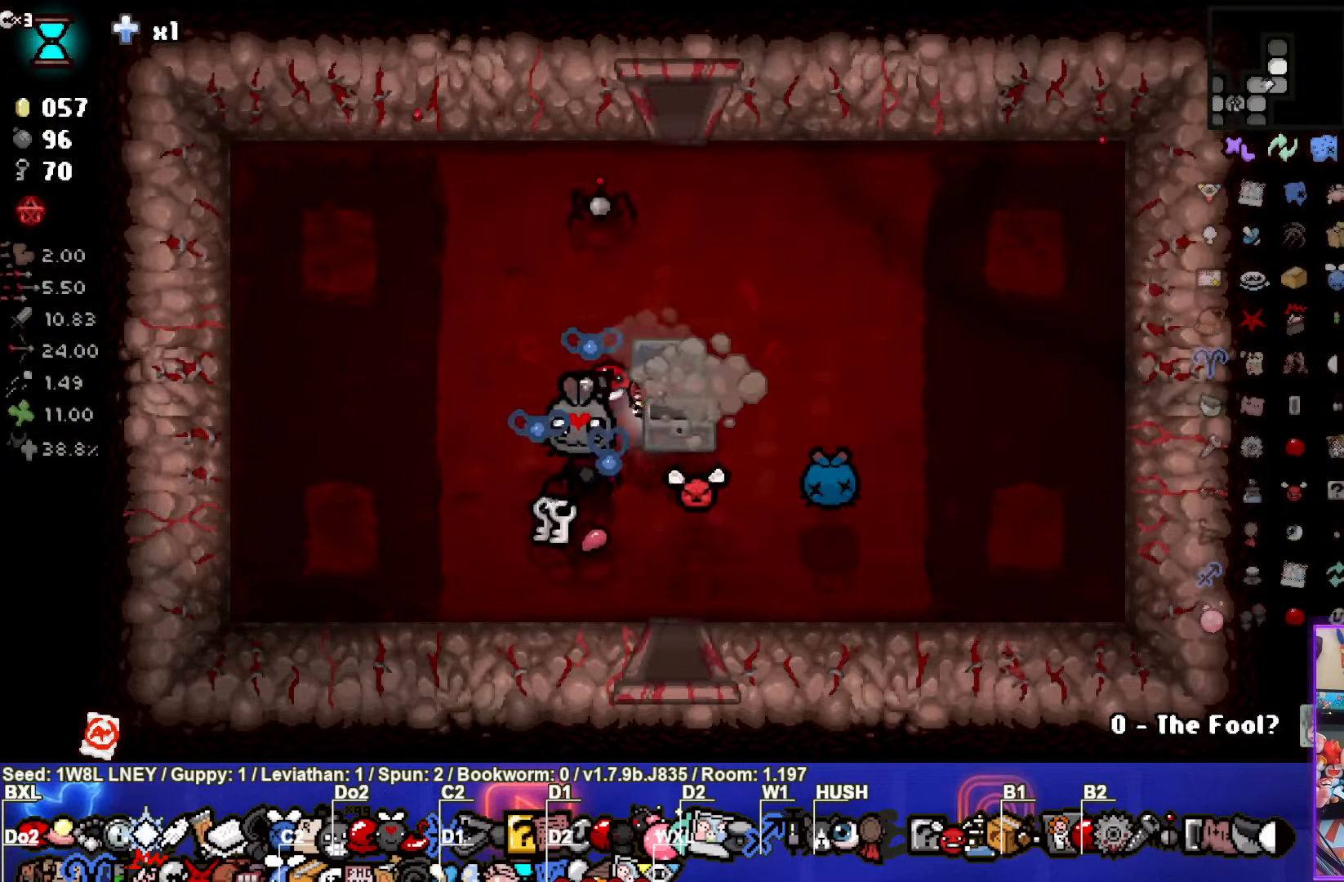
{"buttons": [], "left_stick": "down-left", "events": [[233, "left_stick", "center"], [300, "left_stick", "down-left"]]}
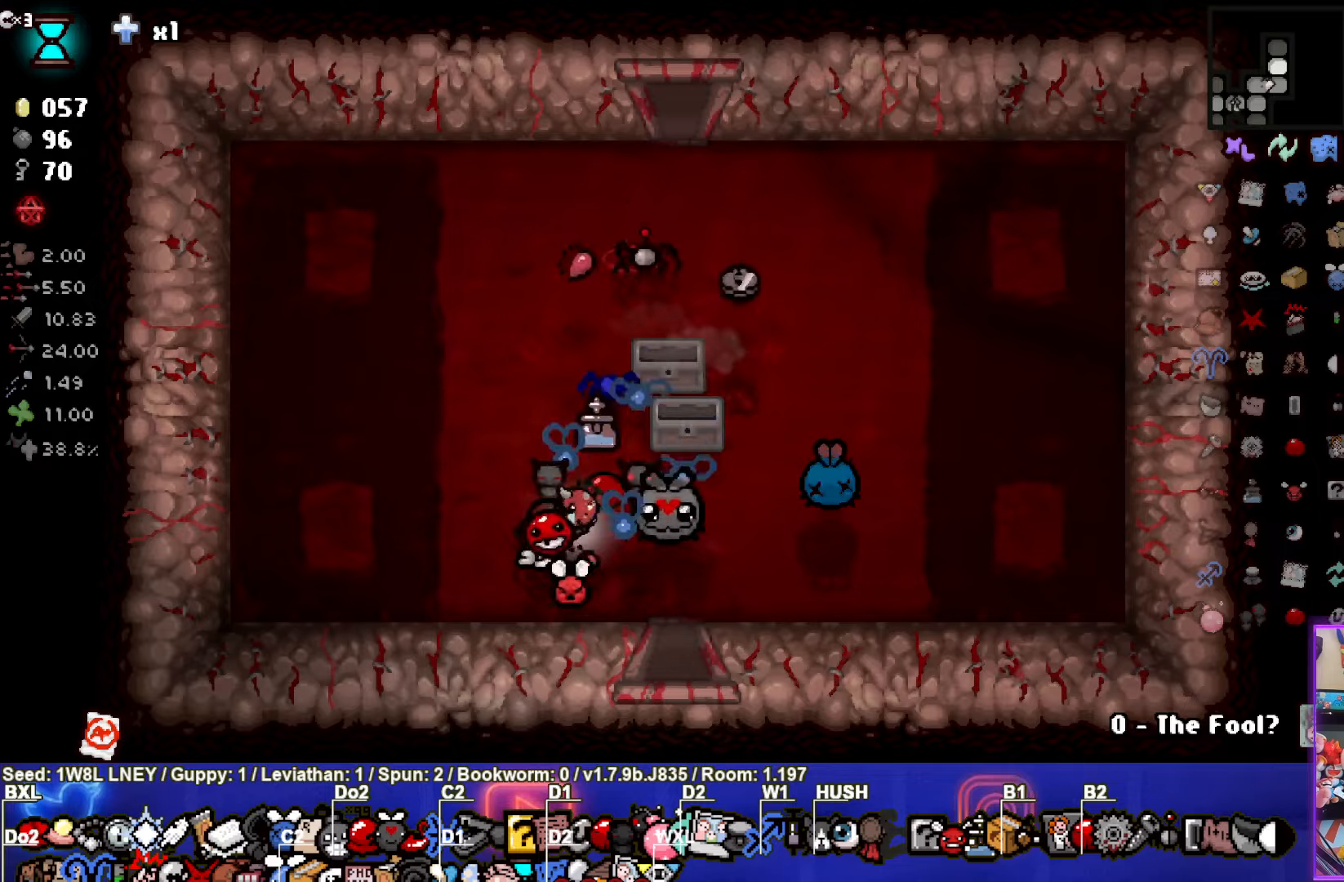
{"buttons": [], "left_stick": "up-right", "events": [[16, "left_stick", "up-right"]]}
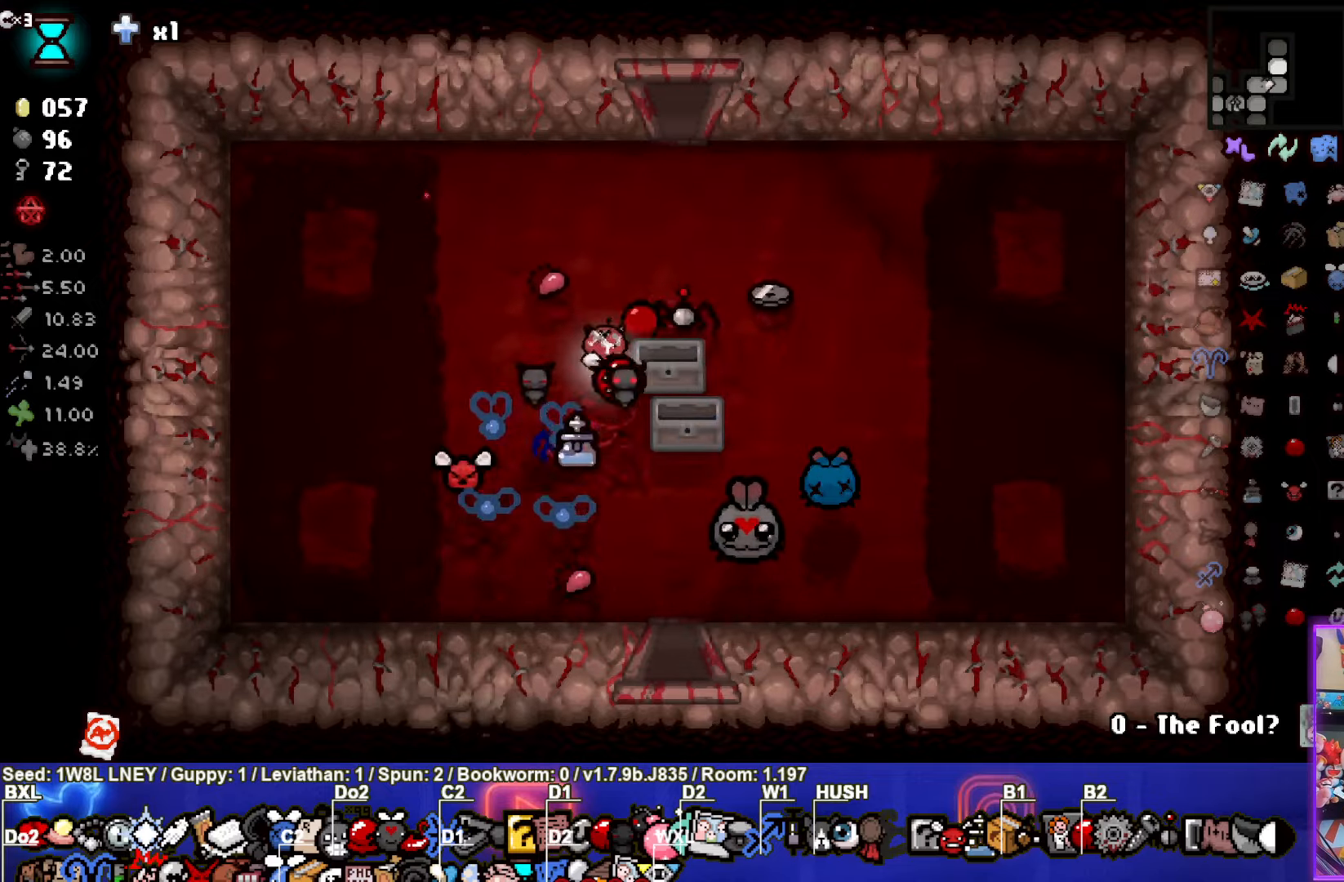
{"buttons": [], "left_stick": "up-left", "events": [[266, "left_stick", "up-left"]]}
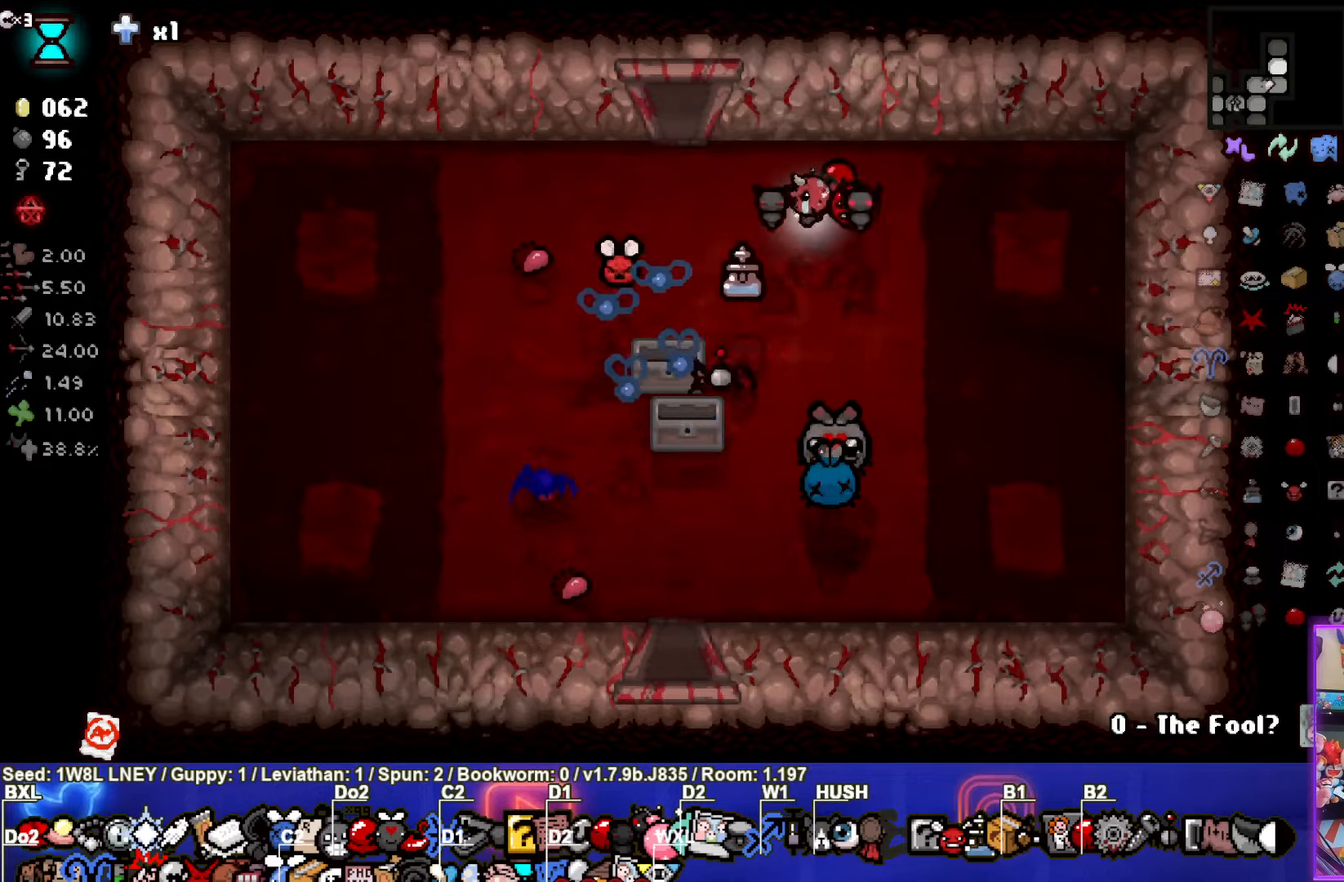
{"buttons": [], "left_stick": "center", "events": [[500, "left_stick", "center"]]}
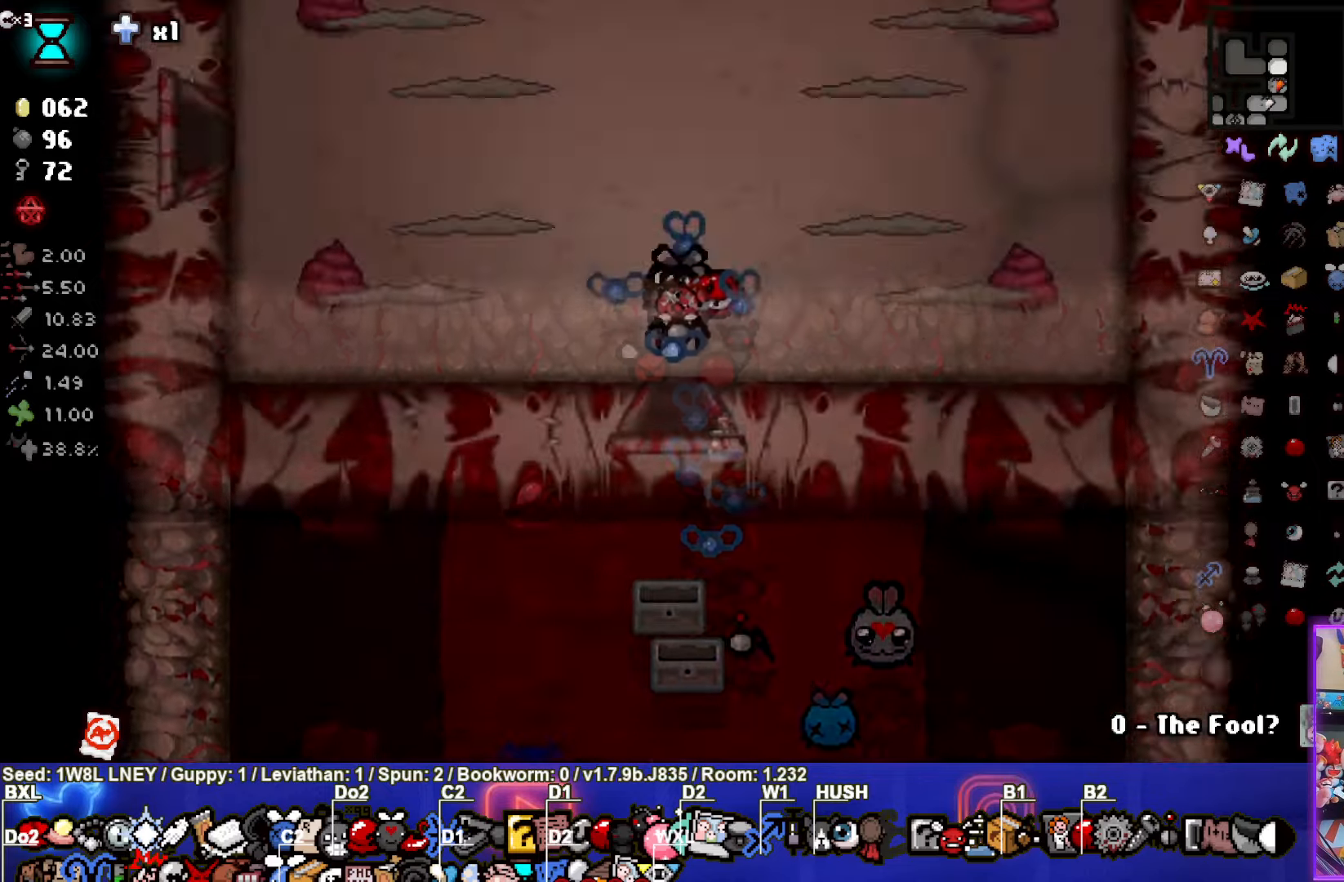
{"buttons": [], "left_stick": "up-left", "events": [[466, "left_stick", "up-left"]]}
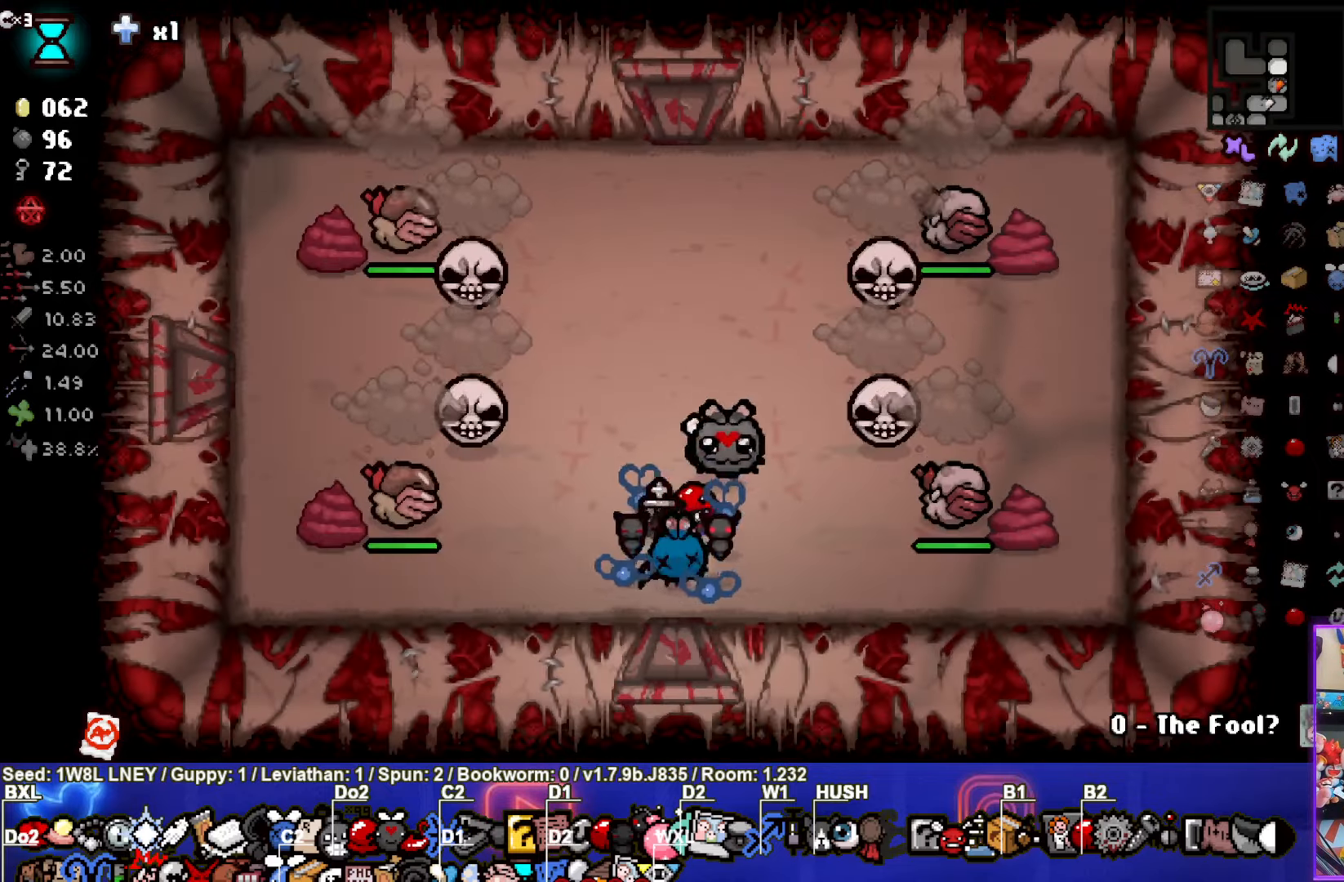
{"buttons": ["SQUARE"], "left_stick": "up", "events": [[150, "SQUARE", "down"], [183, "left_stick", "up"]]}
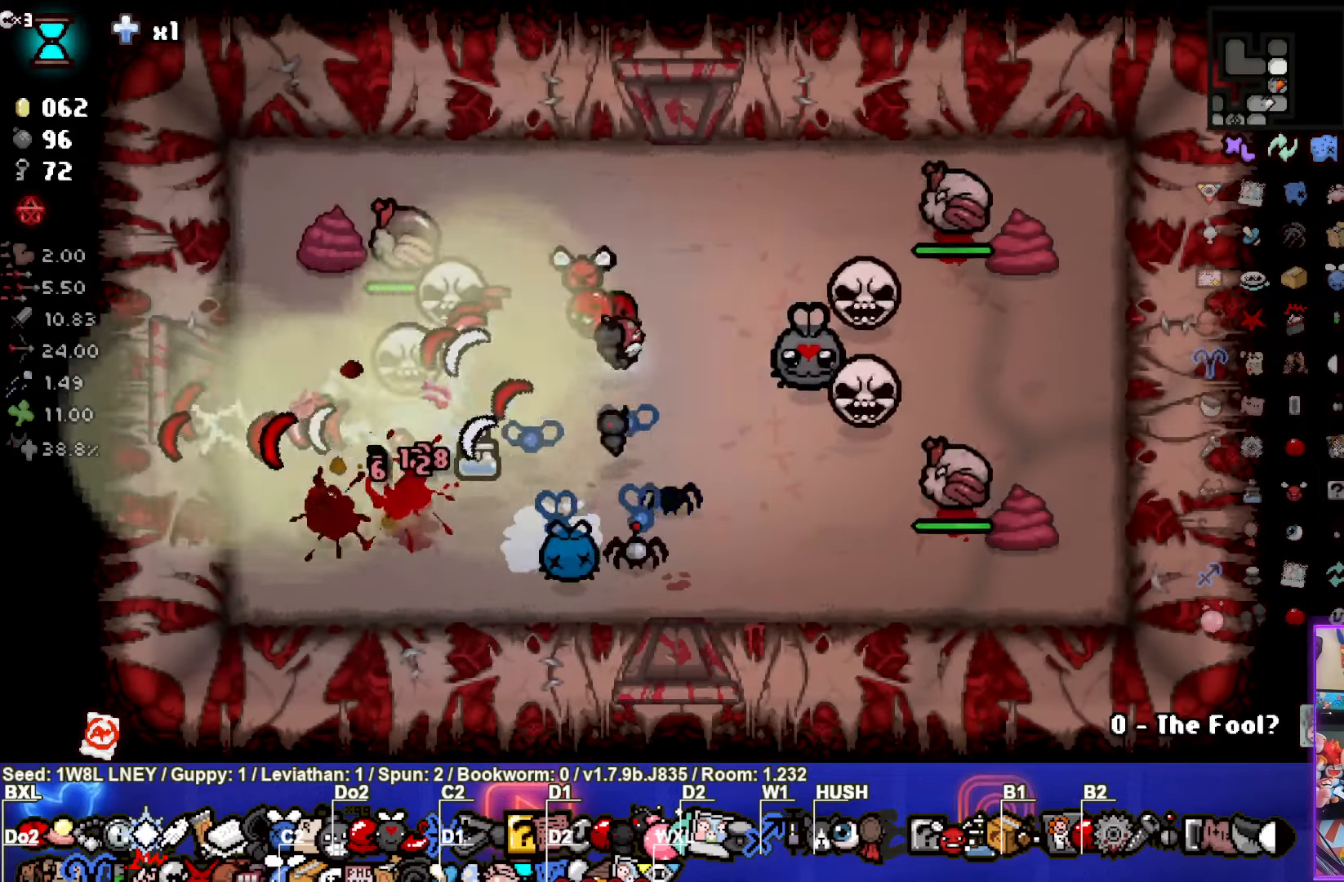
{"buttons": [], "left_stick": "up", "events": [[16, "SQUARE", "up"], [133, "CIRCLE", "down"], [166, "left_stick", "down"], [316, "left_stick", "up"], [466, "CIRCLE", "up"]]}
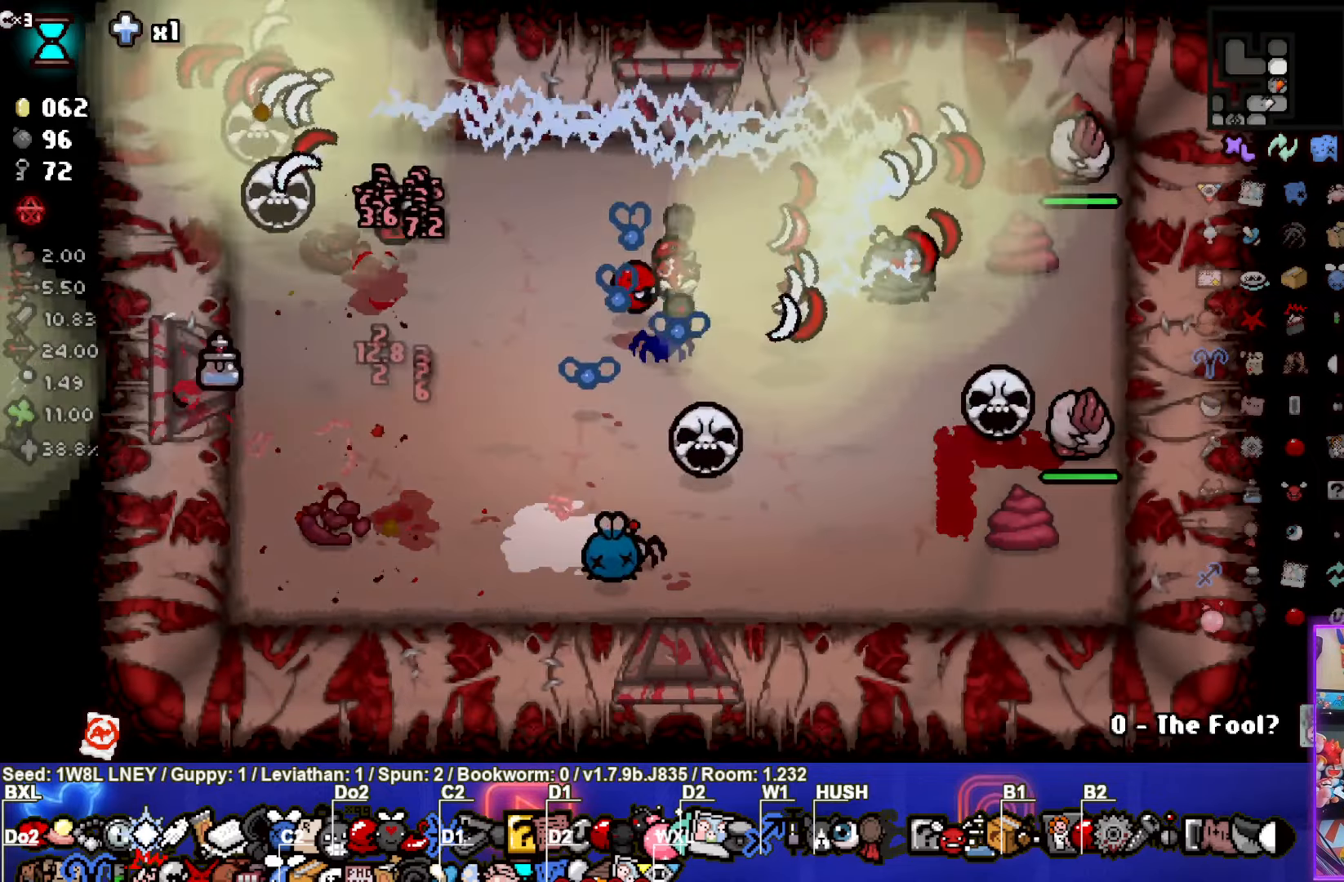
{"buttons": [], "left_stick": "down-left", "events": [[33, "CIRCLE", "down"], [183, "left_stick", "right"], [250, "CIRCLE", "up"], [383, "left_stick", "down-left"]]}
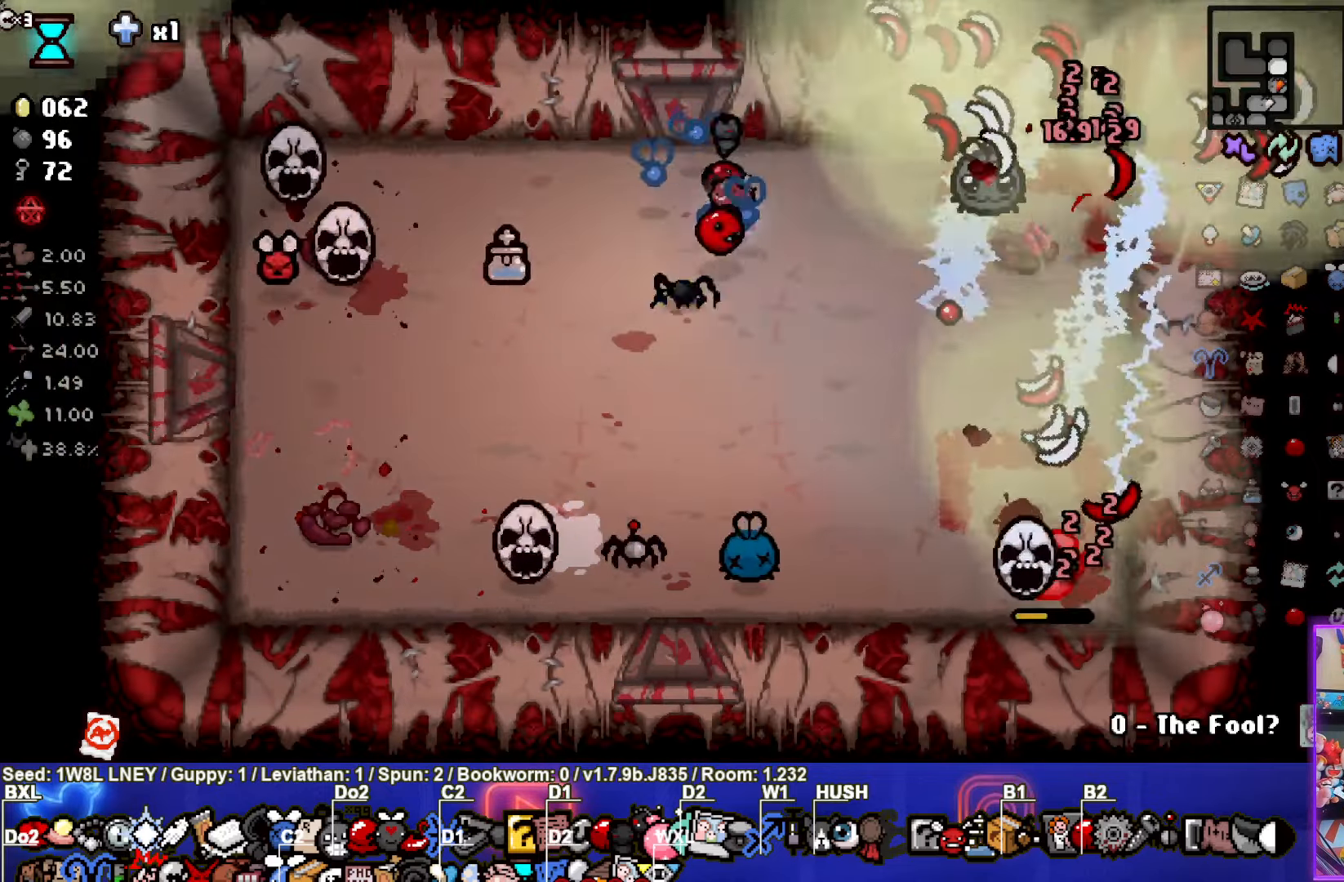
{"buttons": [], "left_stick": "up-left", "events": [[116, "left_stick", "up-right"], [417, "left_stick", "up-left"]]}
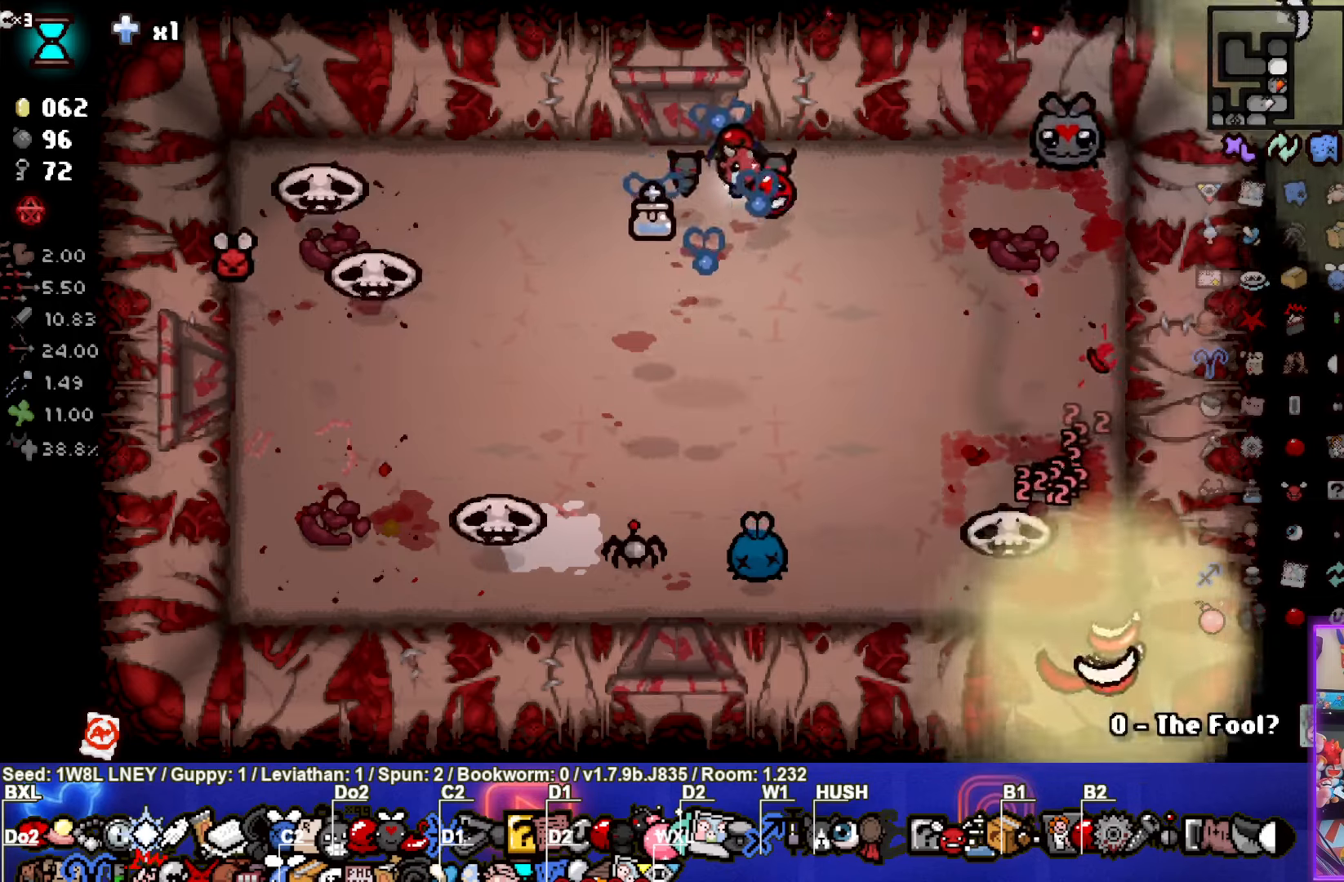
{"buttons": [], "left_stick": "center", "events": [[217, "left_stick", "up"], [433, "left_stick", "center"]]}
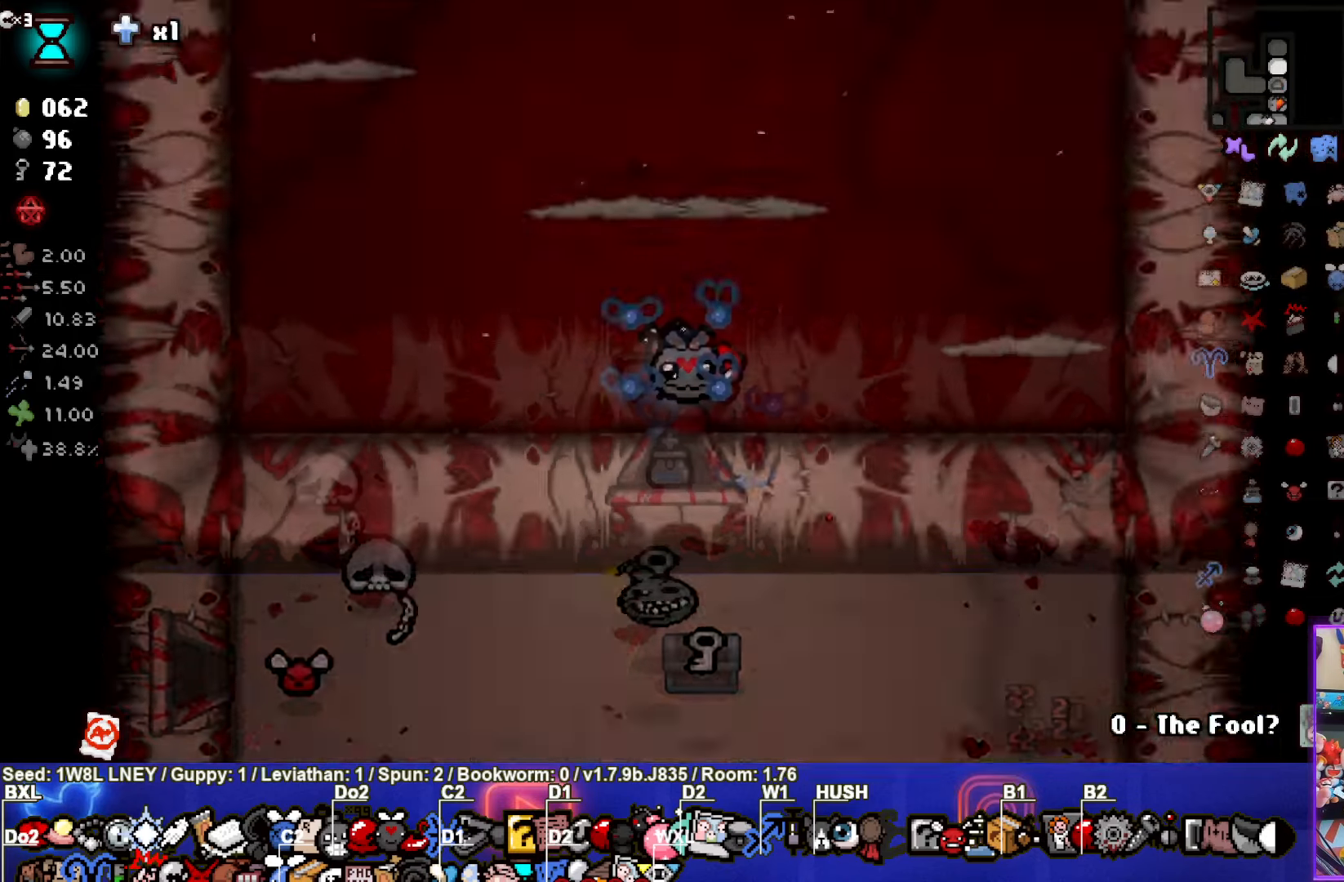
{"buttons": ["TRIANGLE"], "left_stick": "left", "events": [[67, "TRIANGLE", "down"], [433, "left_stick", "left"]]}
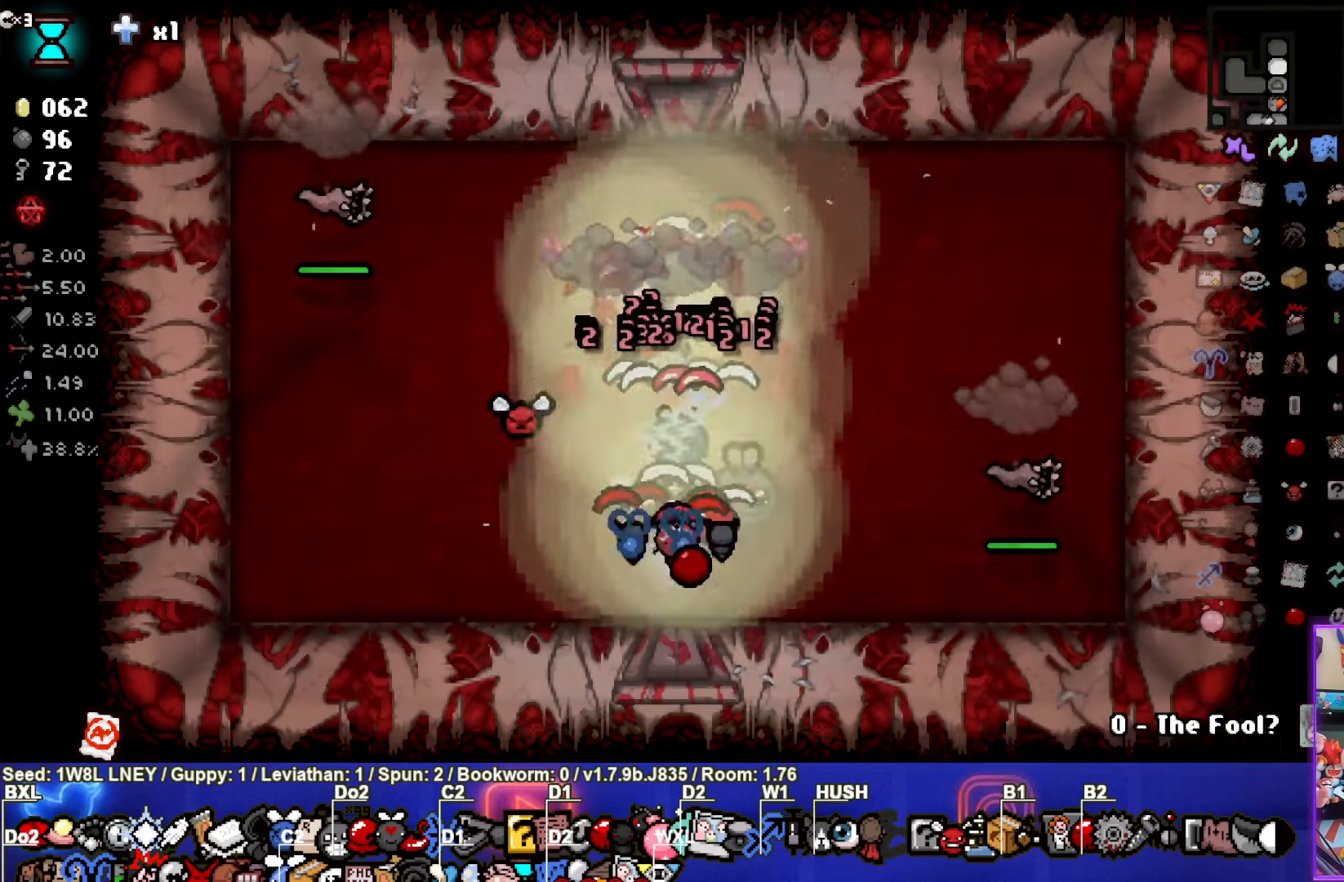
{"buttons": [], "left_stick": "right", "events": [[17, "TRIANGLE", "up"], [317, "TRIANGLE", "down"], [400, "left_stick", "right"], [450, "TRIANGLE", "up"]]}
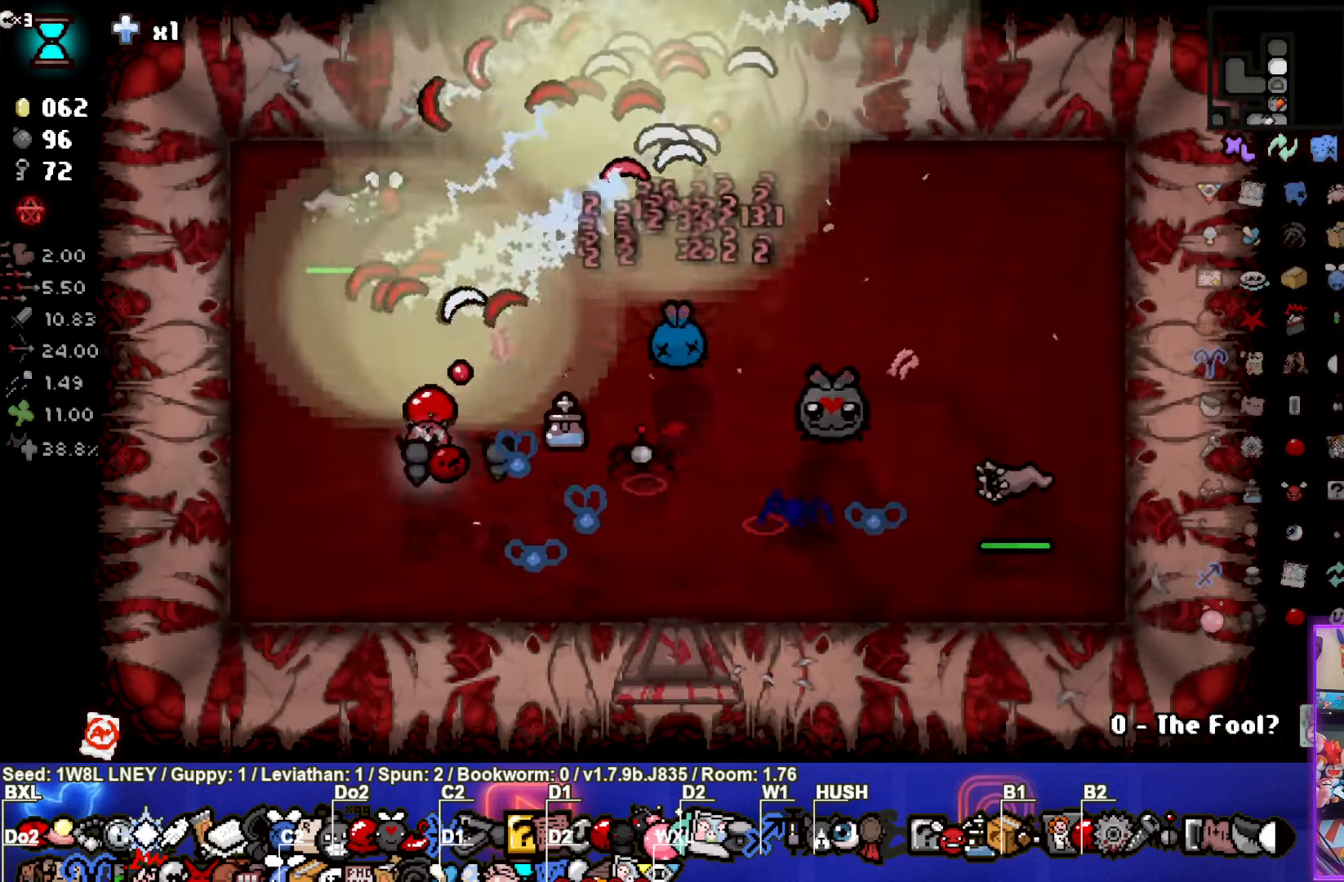
{"buttons": [], "left_stick": "left", "events": [[33, "CIRCLE", "down"], [283, "left_stick", "left"], [350, "CIRCLE", "up"]]}
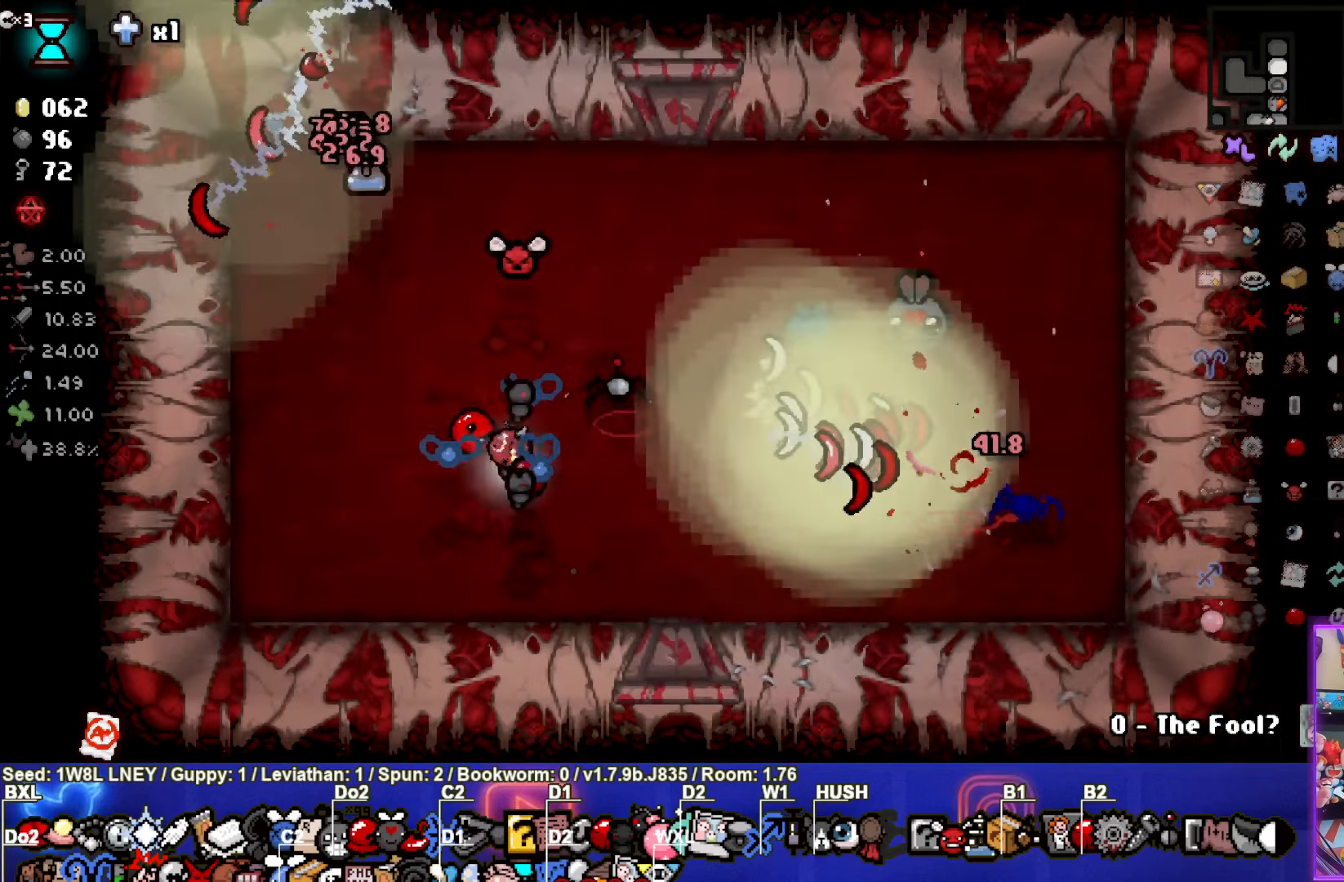
{"buttons": [], "left_stick": "center", "events": [[217, "left_stick", "center"], [383, "START", "down"], [467, "START", "up"]]}
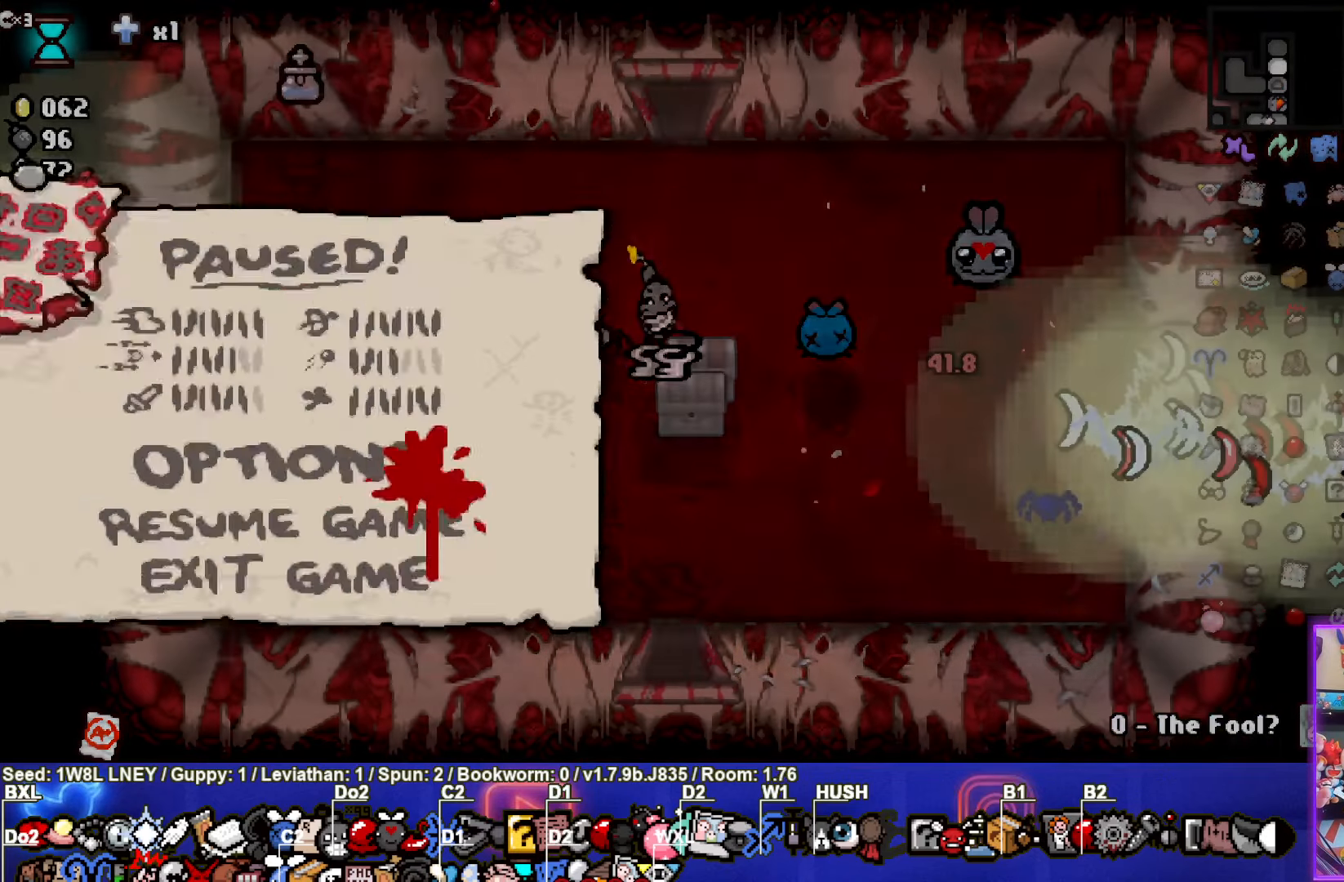
{"buttons": [], "left_stick": "center", "events": []}
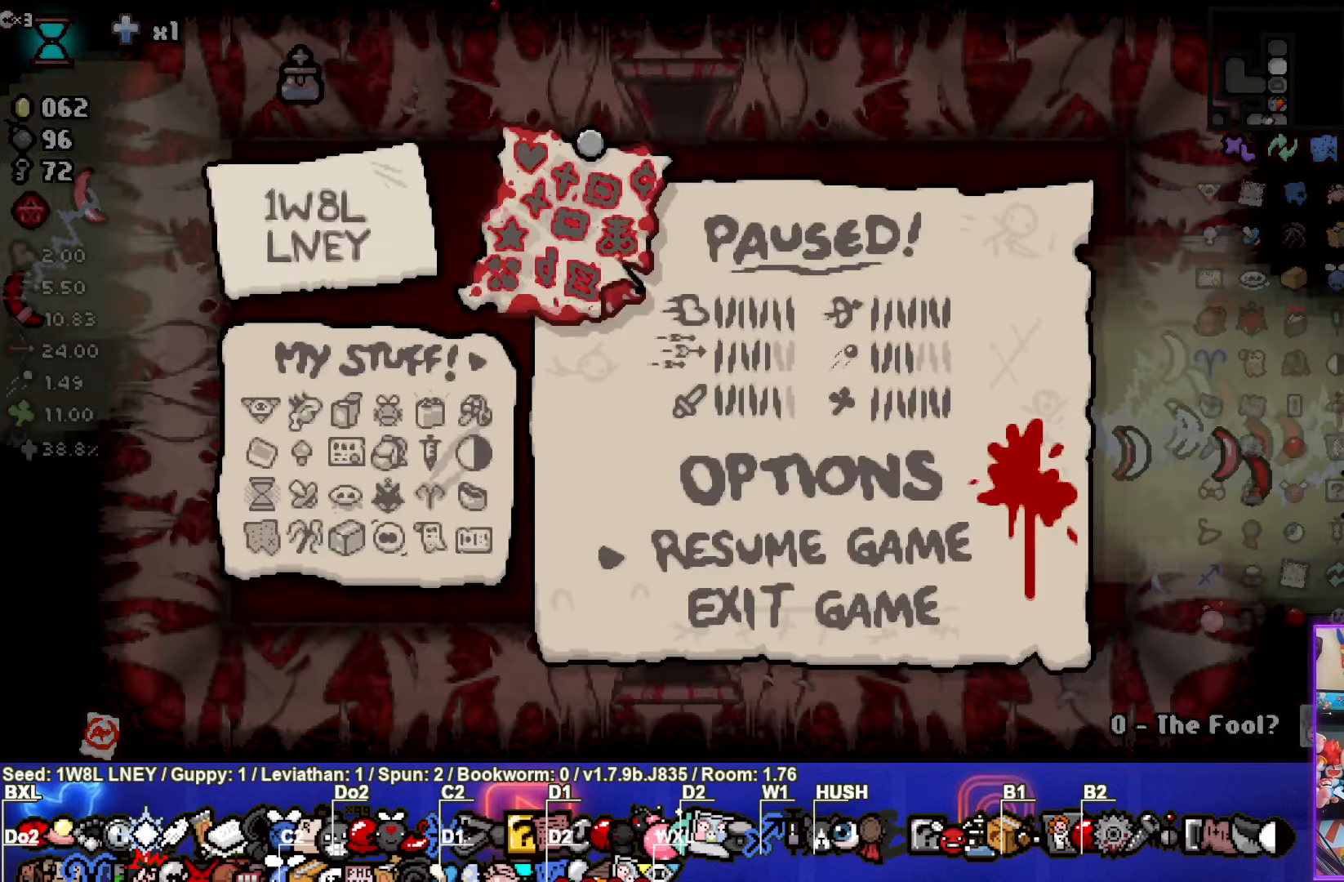
{"buttons": [], "left_stick": "center", "events": []}